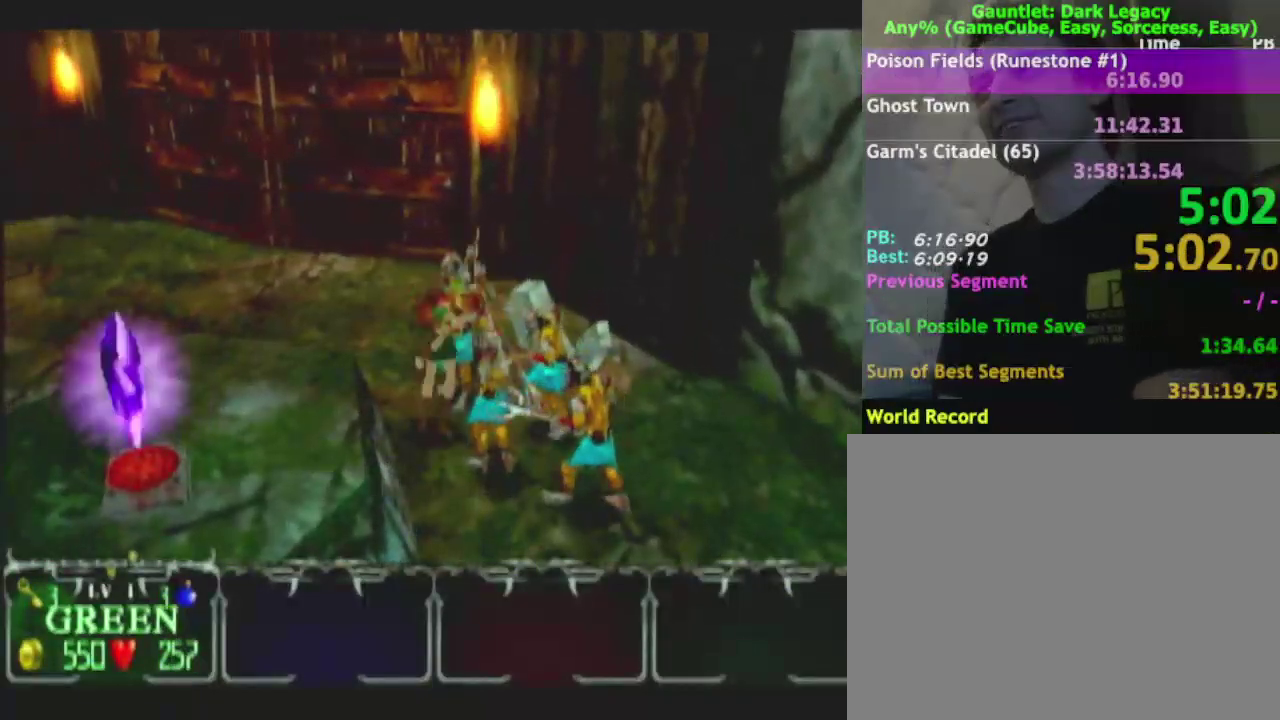
Gameplay with a controller (Nintendo layout); each line is a JSON object with the inputs held at the frame after it. "events" lists button and stick changes between this image and that frame as [ms after this image, input, new state], when the widget could be followed in between. This overlay highlights the sticks when they move; stick clicks (L3) are not distinguishable. Not read: L2 L3 R2 R3.
{"buttons": [], "left_stick": "up", "right_stick": "center"}
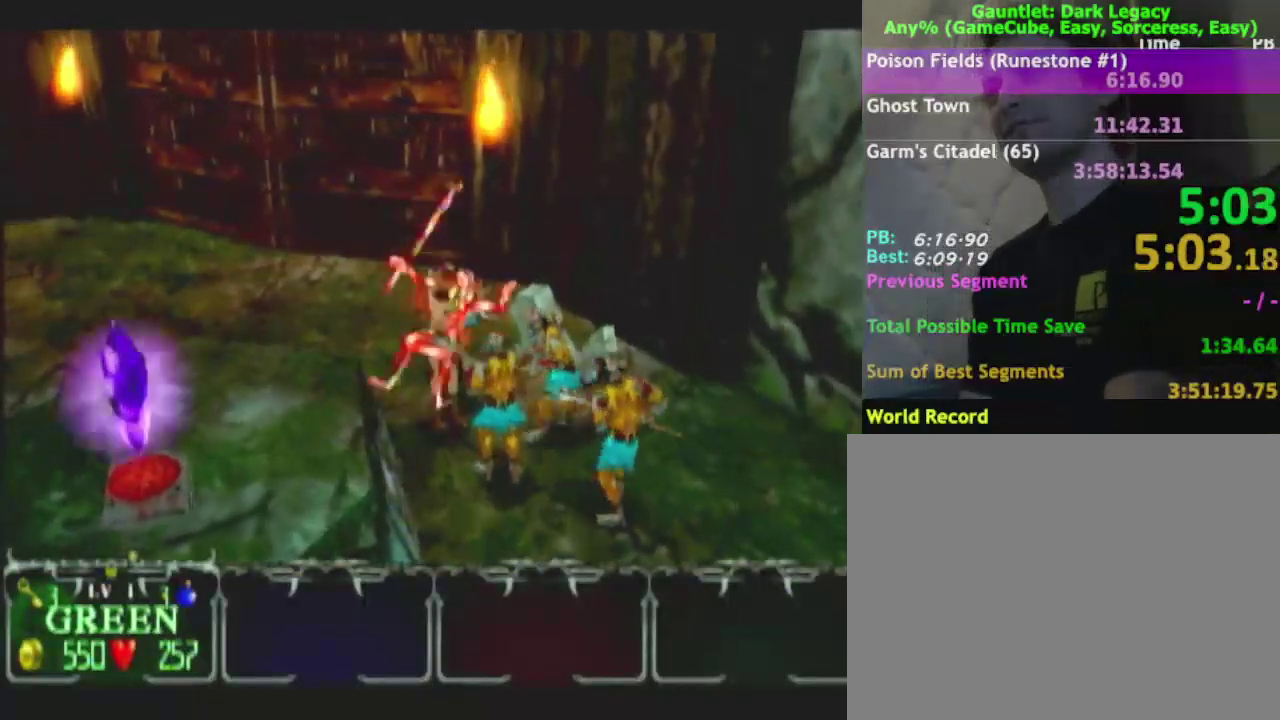
{"buttons": ["L1"], "left_stick": "up-left", "right_stick": "center", "events": [[50, "left_stick", "up-left"], [183, "L1", "down"], [300, "L1", "up"], [500, "L1", "down"]]}
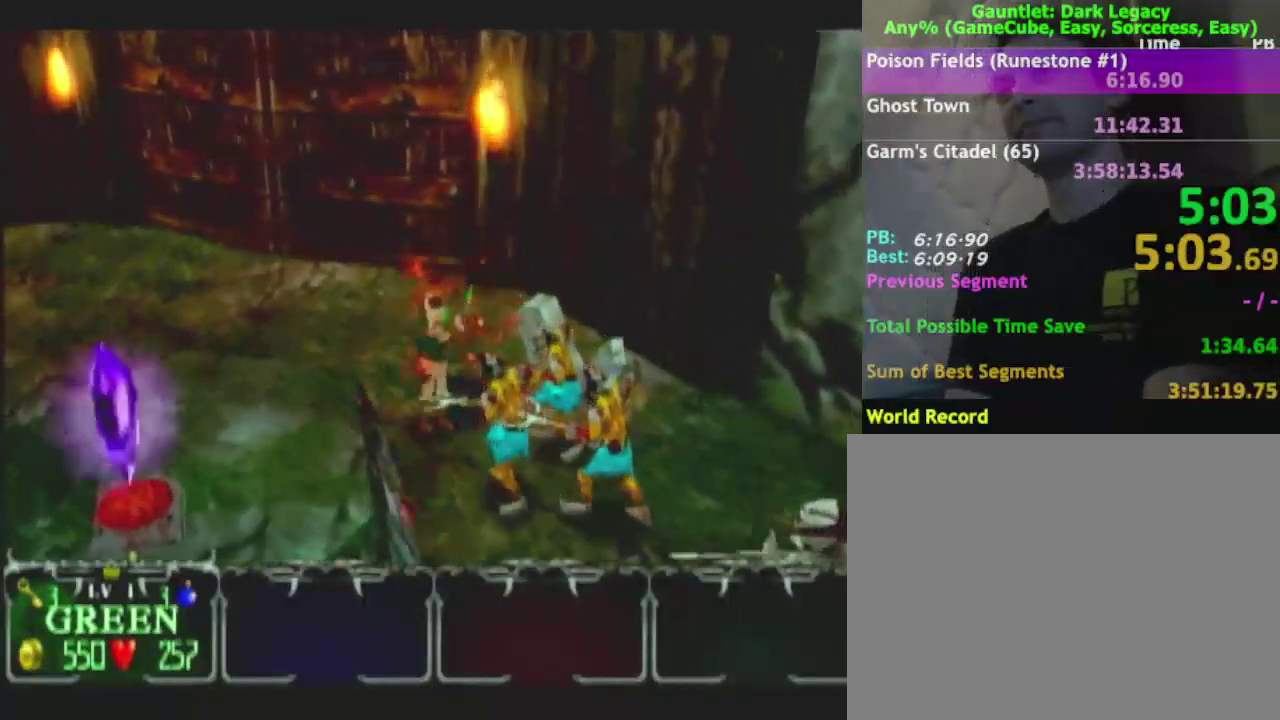
{"buttons": [], "left_stick": "left", "right_stick": "center", "events": [[50, "L1", "up"], [467, "left_stick", "left"]]}
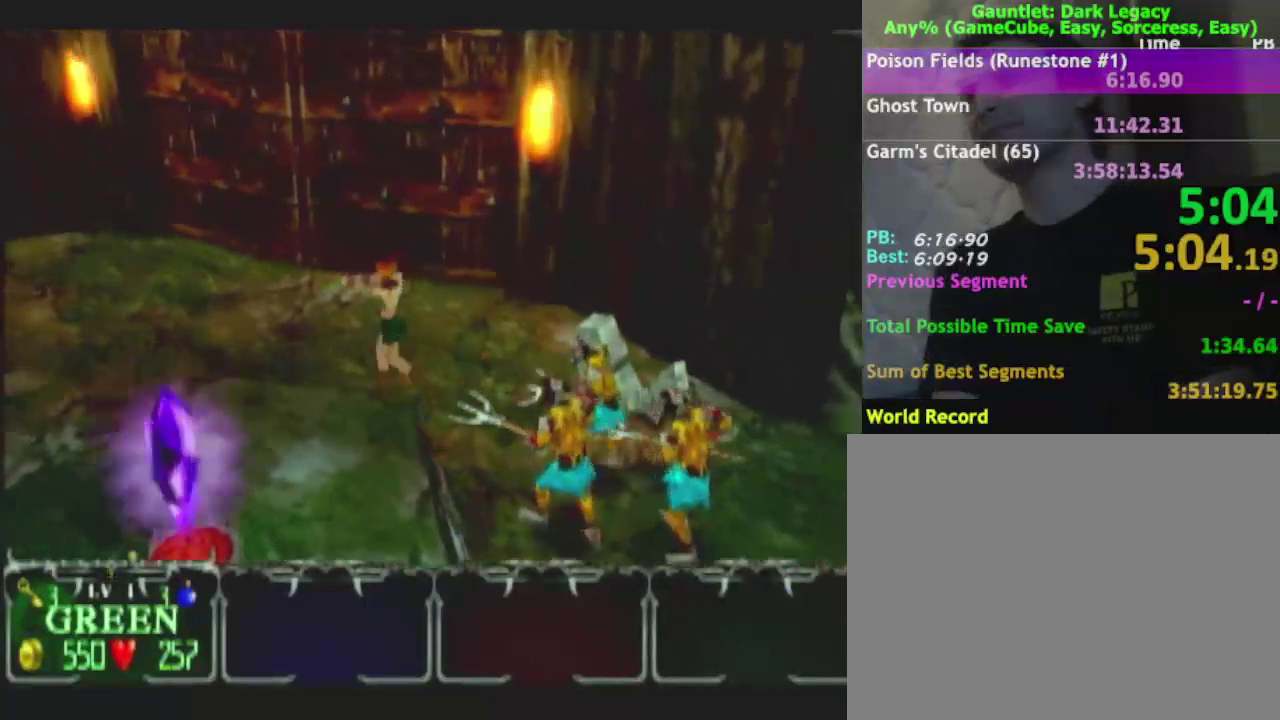
{"buttons": [], "left_stick": "down-left", "right_stick": "center", "events": [[300, "left_stick", "down-left"]]}
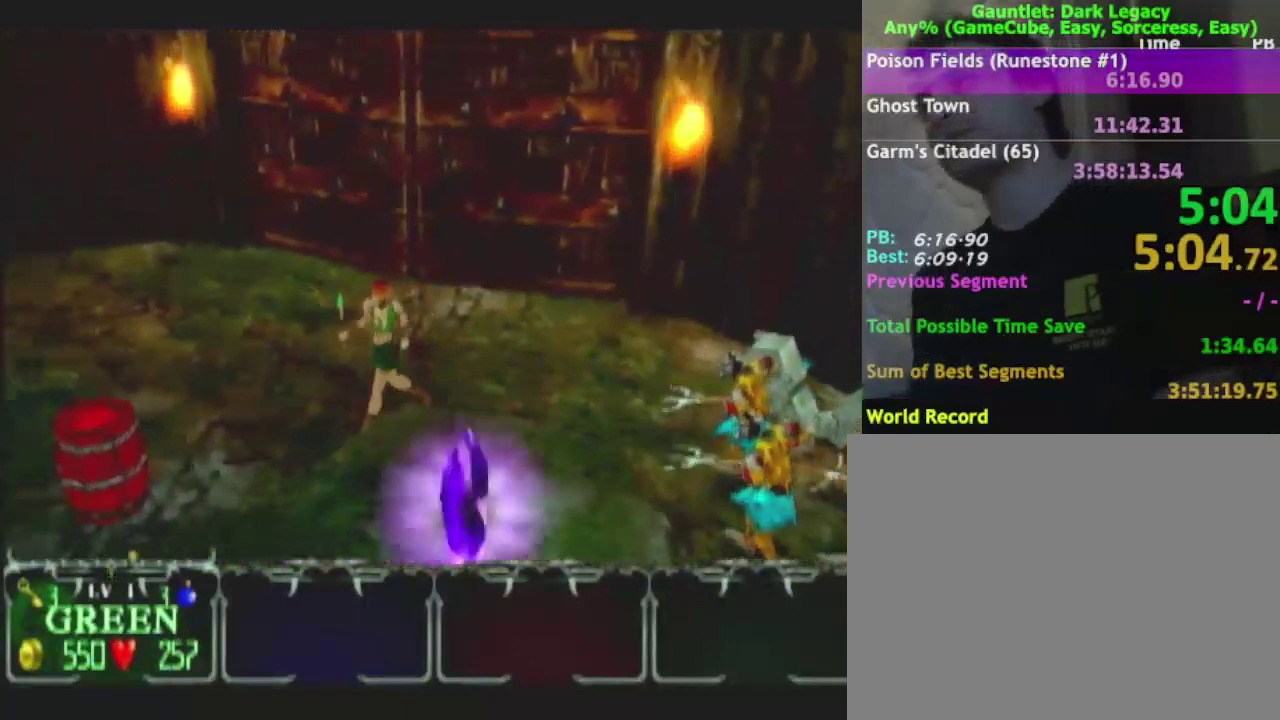
{"buttons": [], "left_stick": "down-left", "right_stick": "center", "events": []}
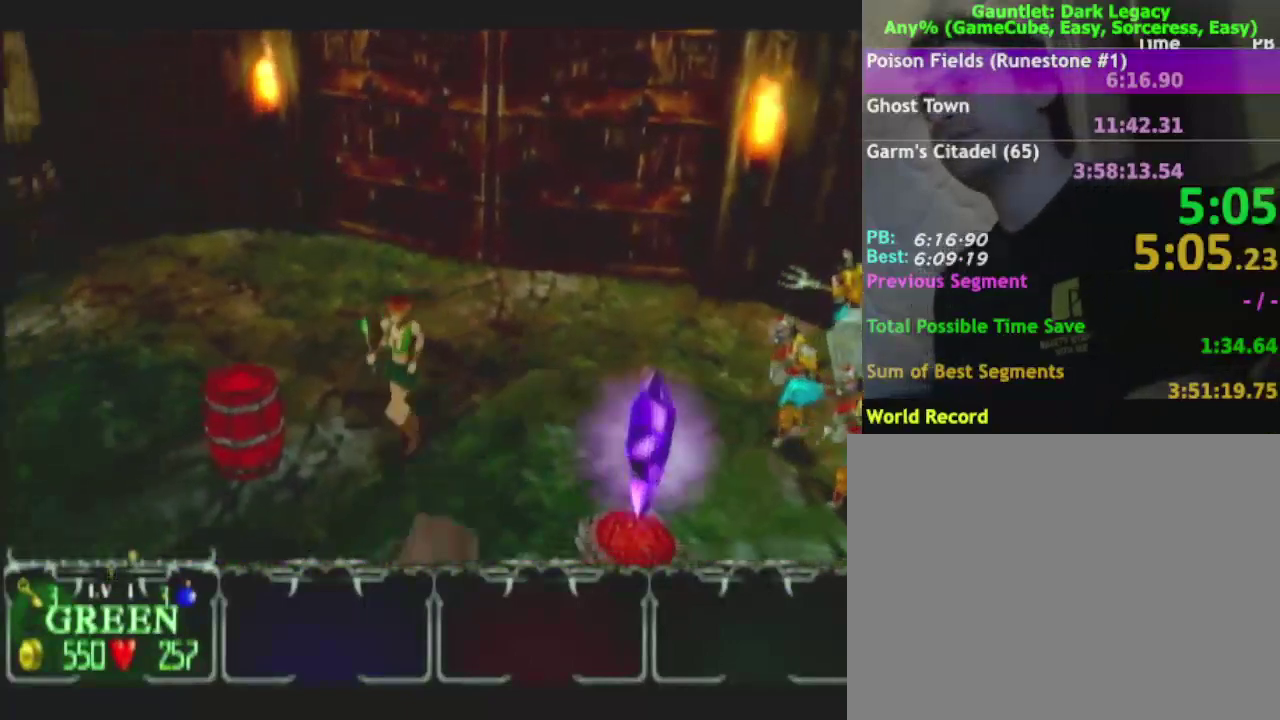
{"buttons": [], "left_stick": "down-left", "right_stick": "center", "events": []}
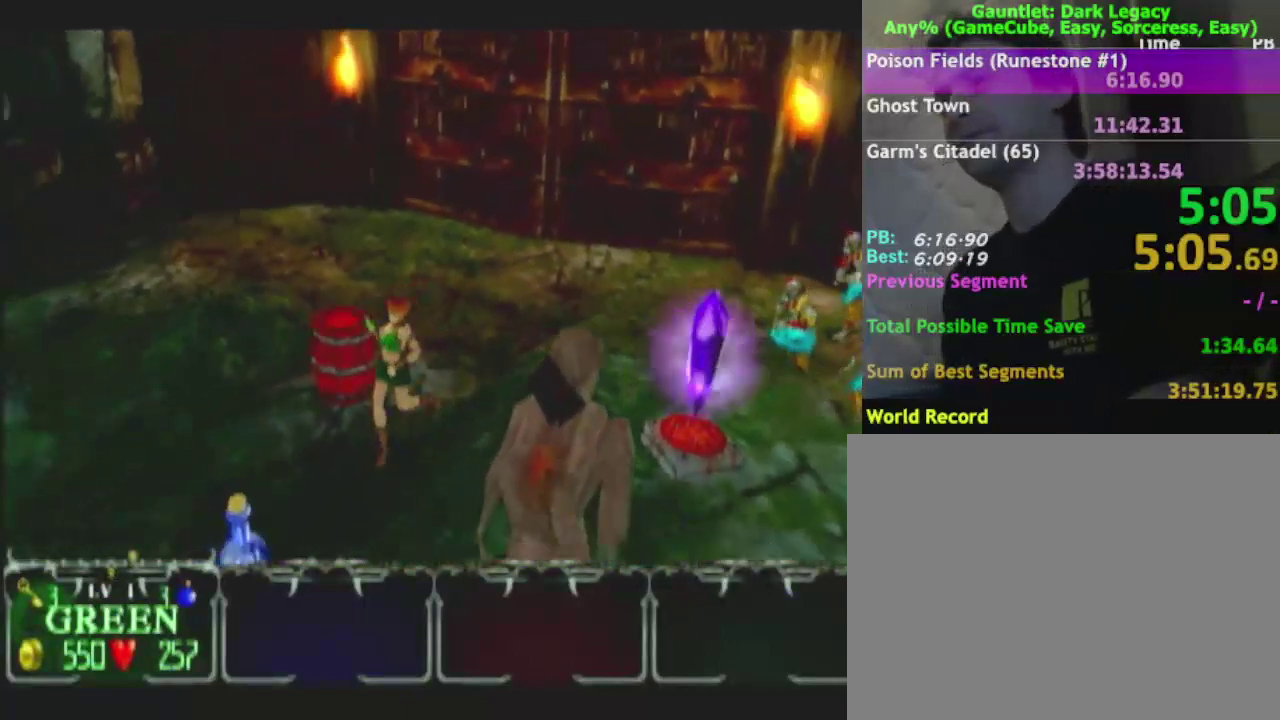
{"buttons": [], "left_stick": "down-left", "right_stick": "center", "events": []}
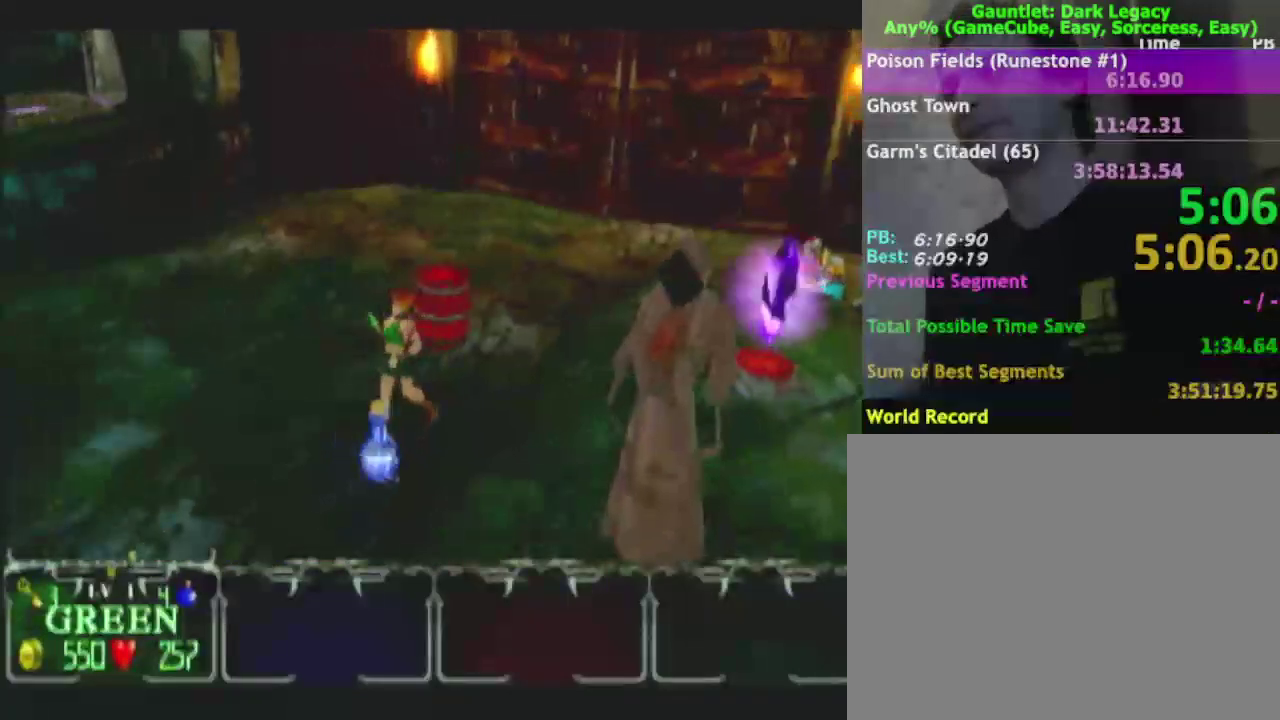
{"buttons": [], "left_stick": "down-left", "right_stick": "center", "events": []}
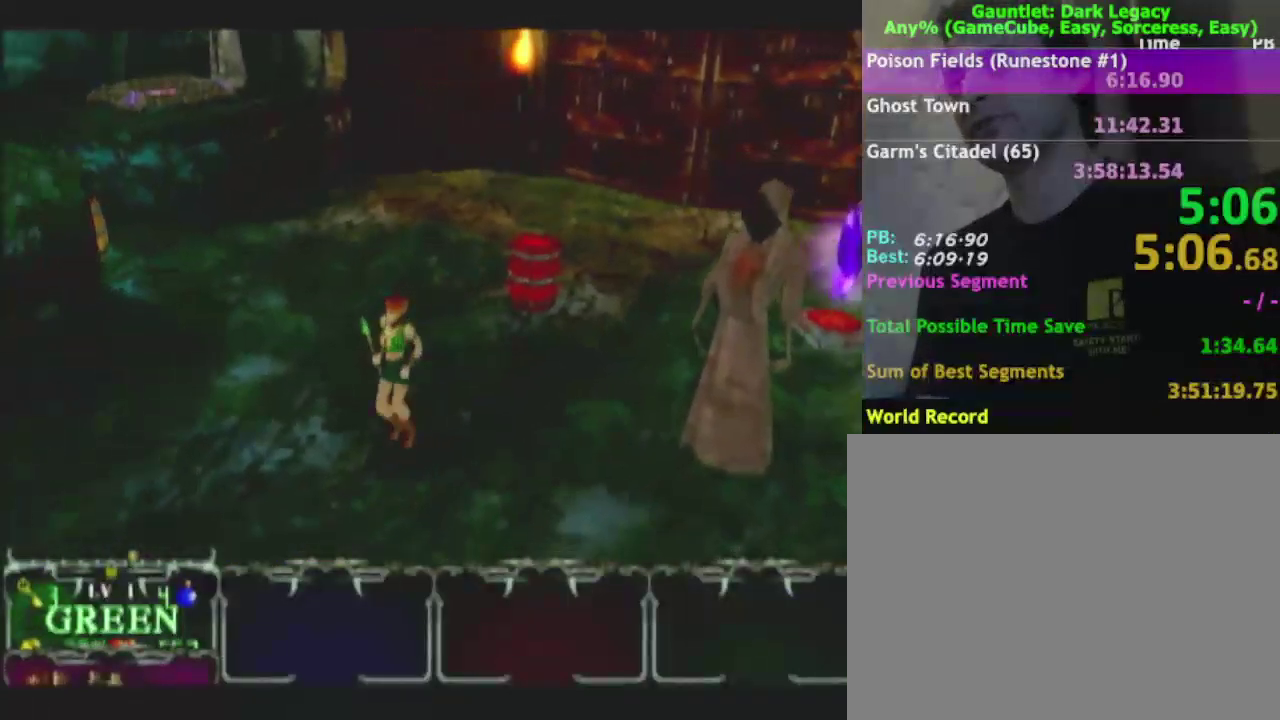
{"buttons": [], "left_stick": "down-right", "right_stick": "center", "events": [[17, "left_stick", "down"], [283, "left_stick", "down-right"]]}
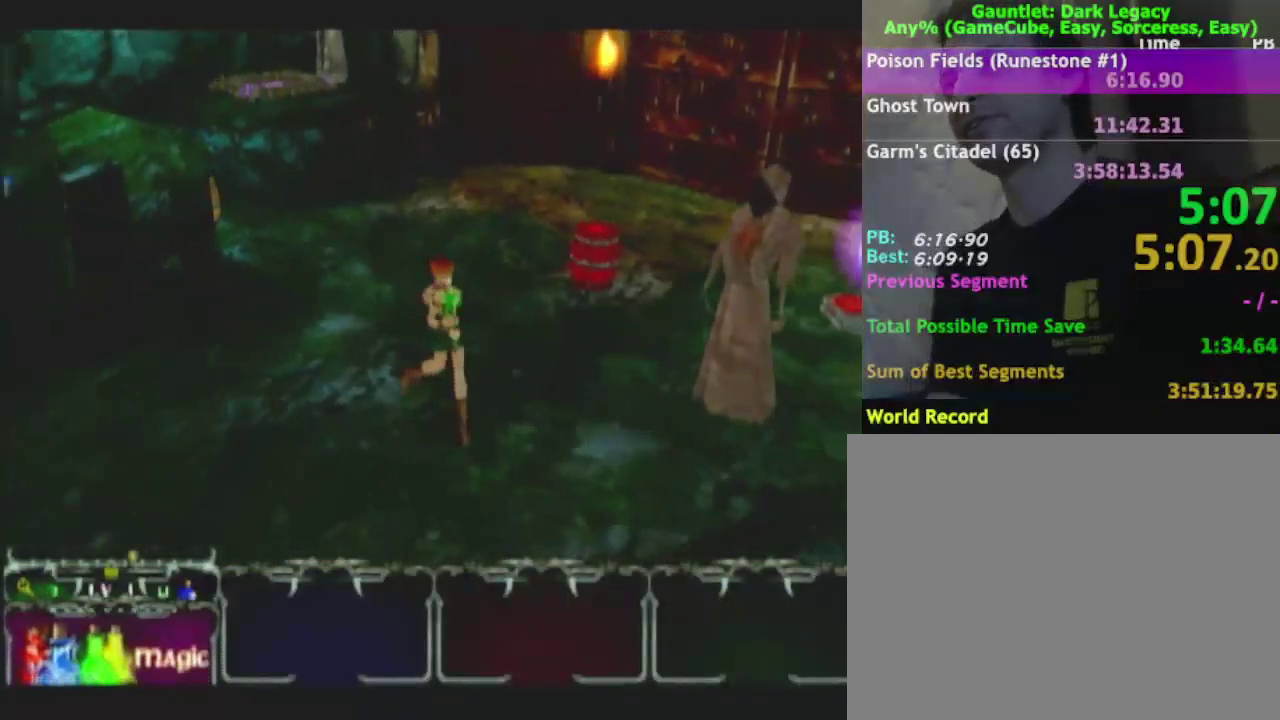
{"buttons": [], "left_stick": "up-right", "right_stick": "center", "events": [[100, "left_stick", "right"], [250, "left_stick", "up-right"]]}
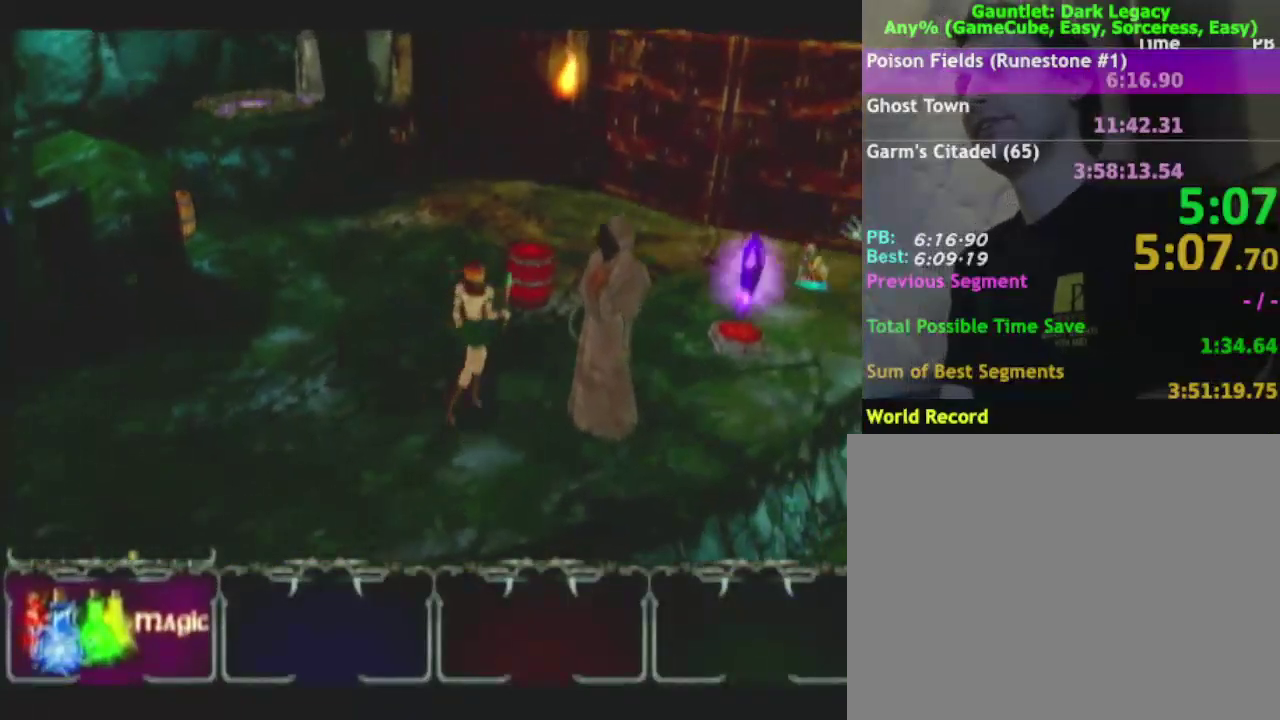
{"buttons": [], "left_stick": "right", "right_stick": "center", "events": [[383, "left_stick", "right"]]}
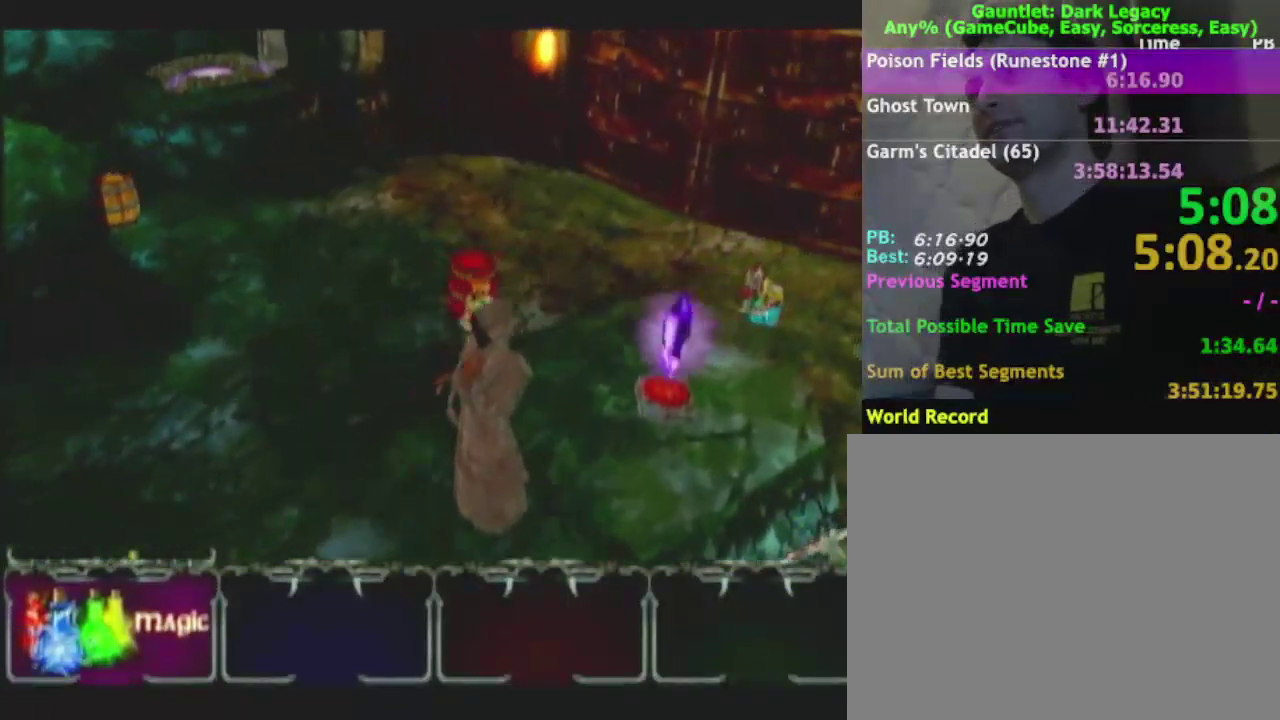
{"buttons": [], "left_stick": "right", "right_stick": "center"}
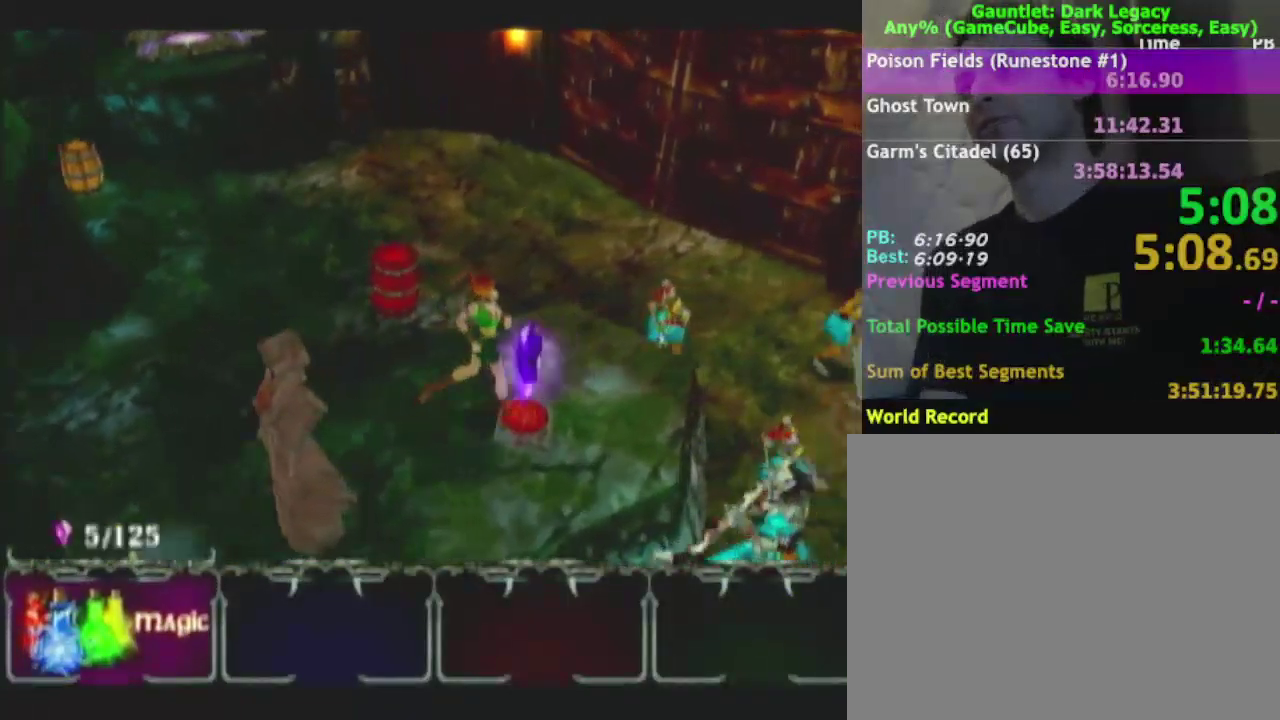
{"buttons": [], "left_stick": "left", "right_stick": "center", "events": [[33, "left_stick", "up-left"], [283, "left_stick", "left"]]}
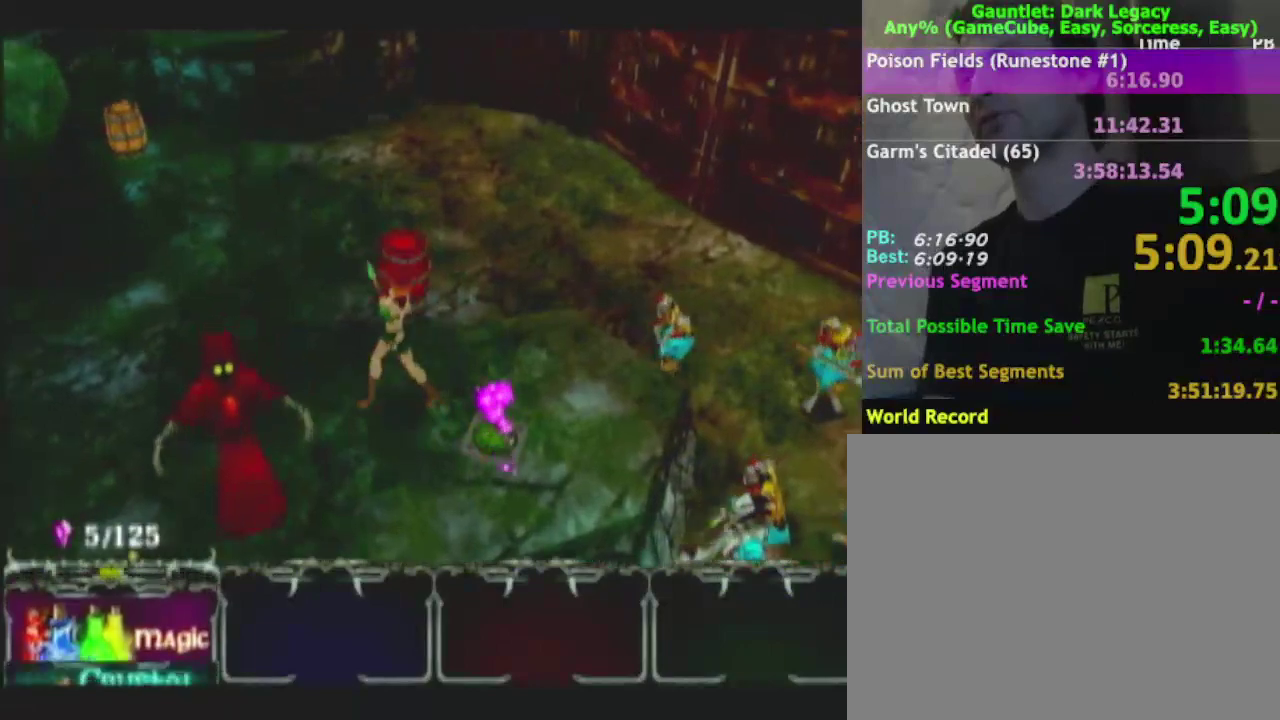
{"buttons": [], "left_stick": "up-left", "right_stick": "center"}
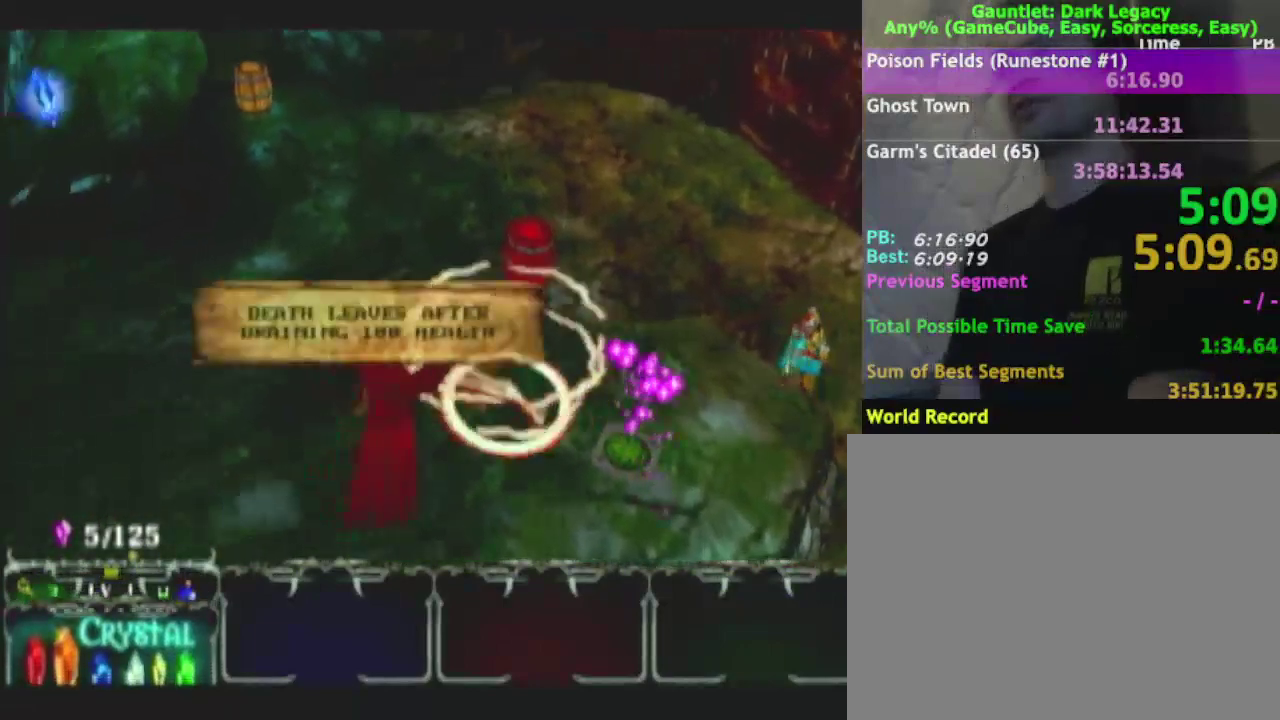
{"buttons": [], "left_stick": "up-left", "right_stick": "center"}
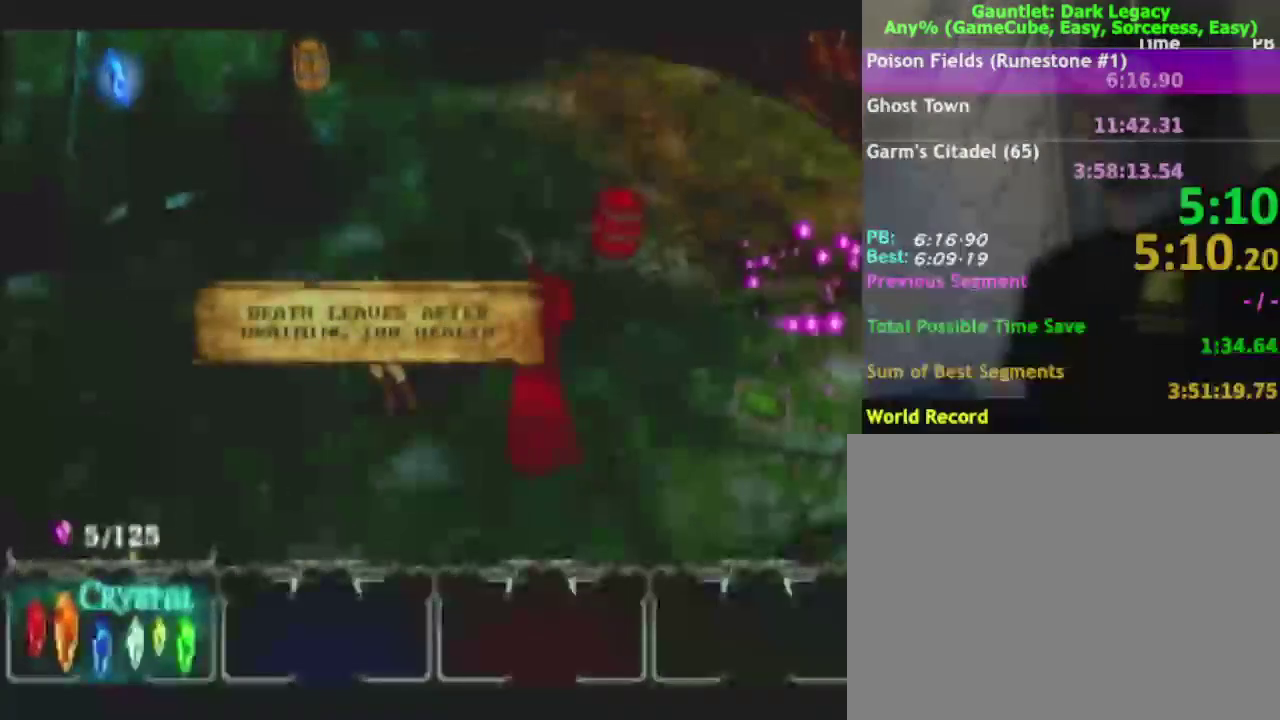
{"buttons": [], "left_stick": "up-left", "right_stick": "center", "events": []}
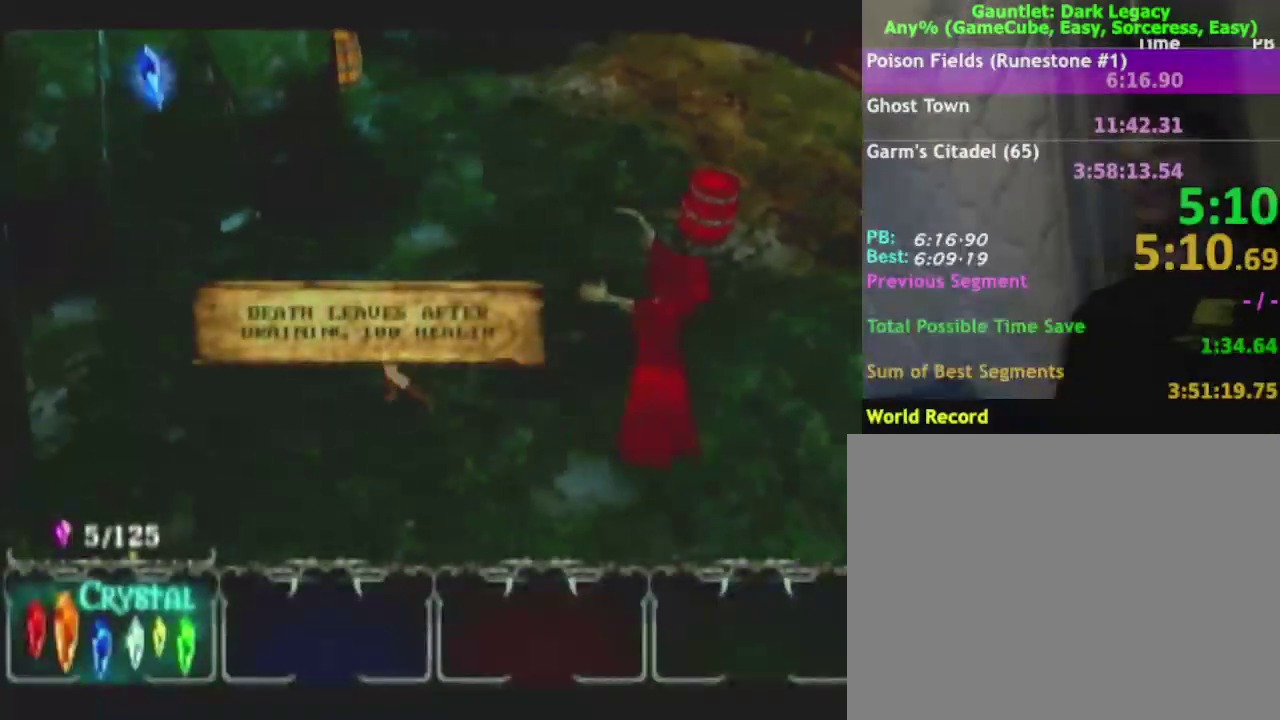
{"buttons": [], "left_stick": "up-left", "right_stick": "center"}
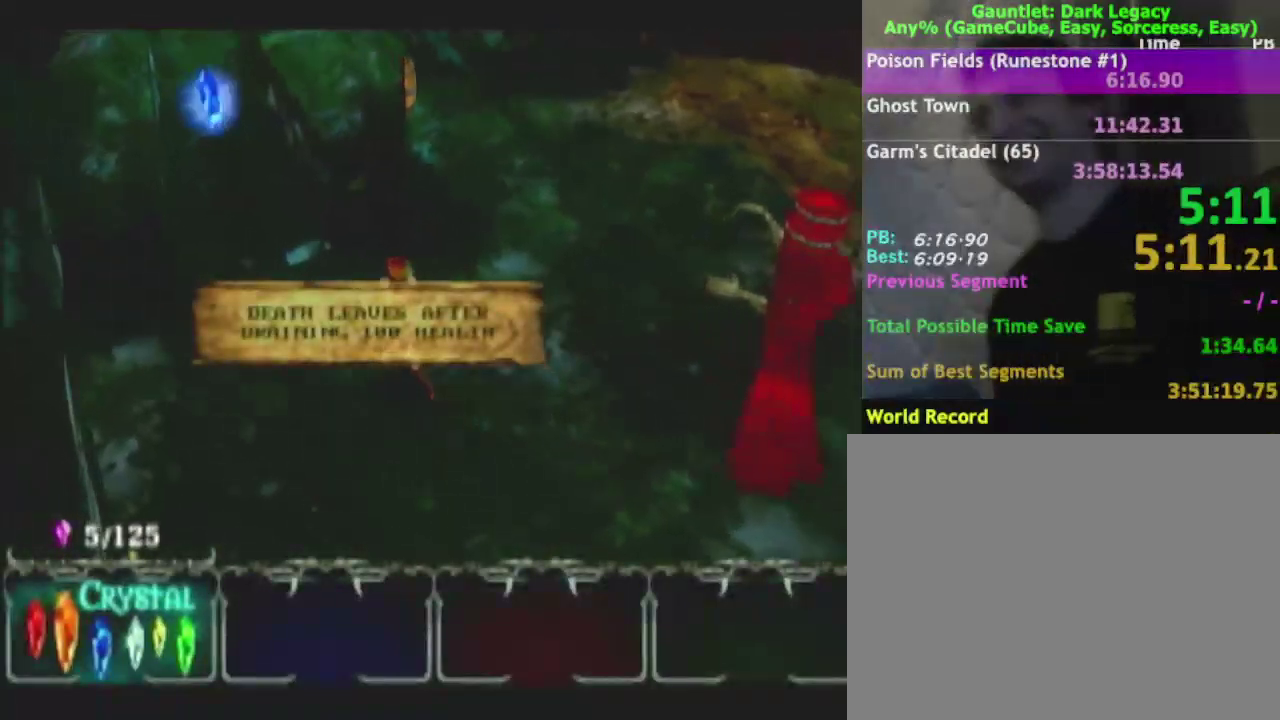
{"buttons": [], "left_stick": "up-left", "right_stick": "center", "events": []}
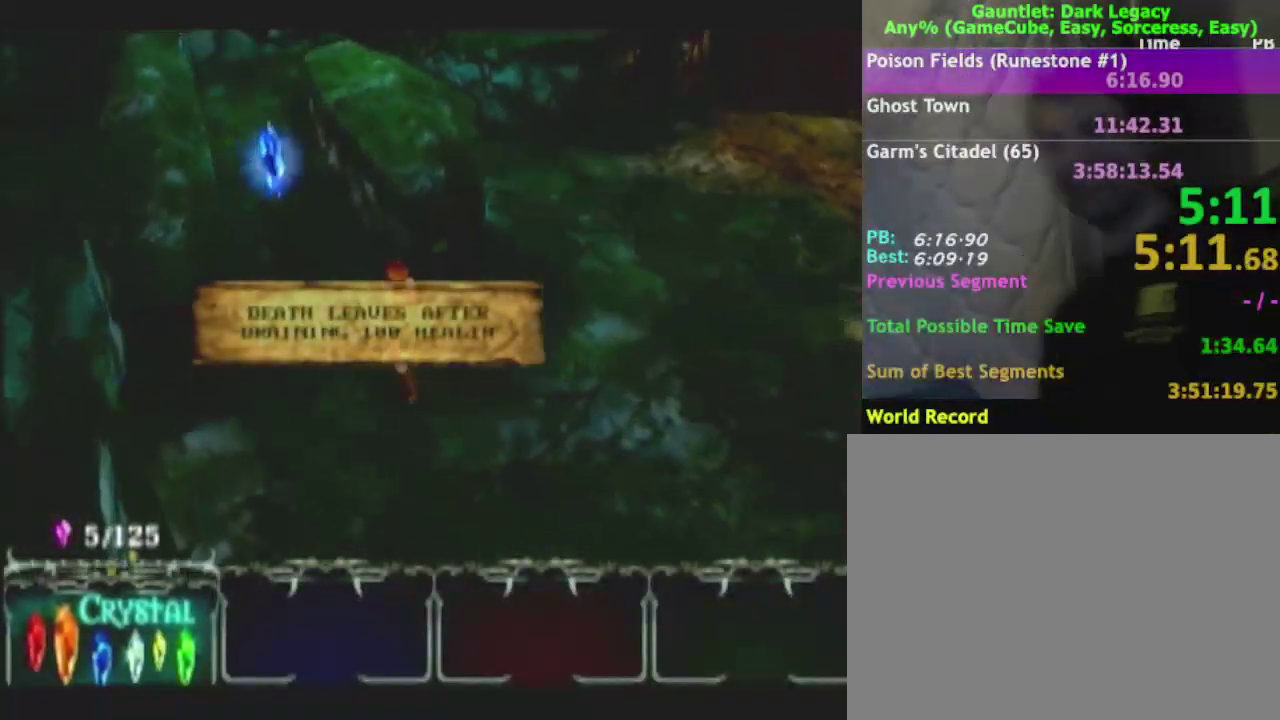
{"buttons": [], "left_stick": "up-left", "right_stick": "center", "events": []}
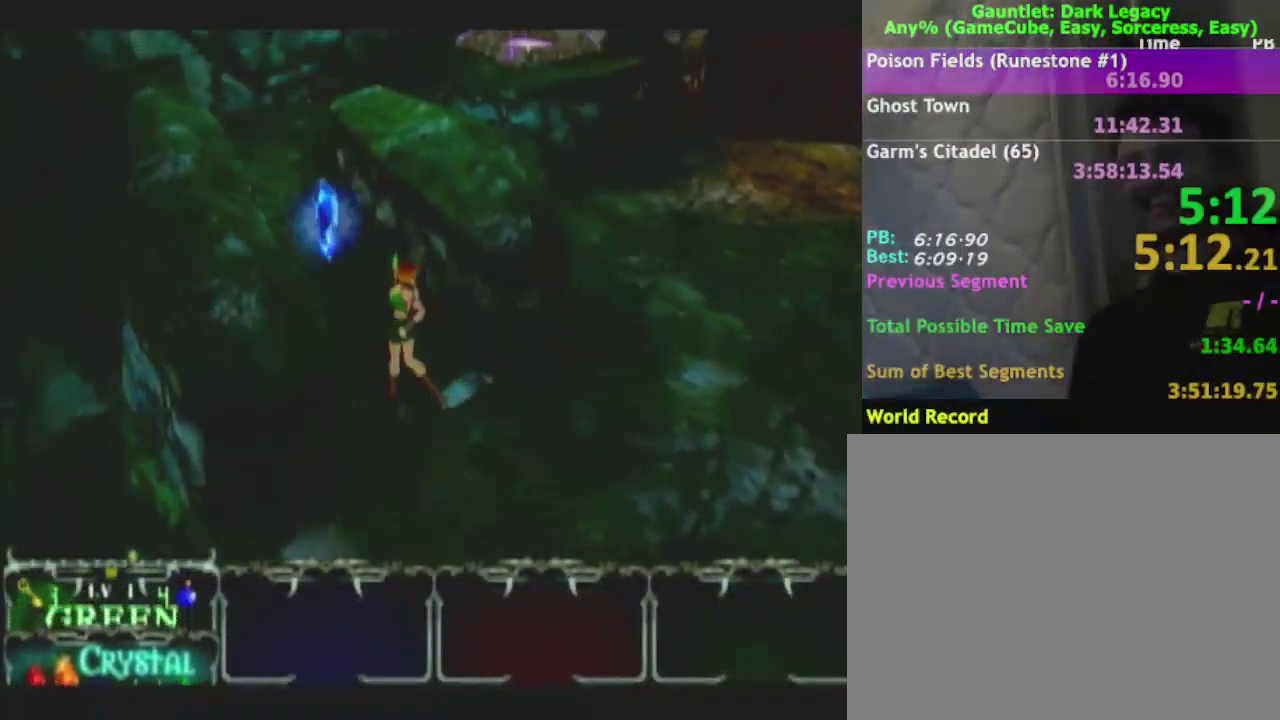
{"buttons": [], "left_stick": "up-left", "right_stick": "center"}
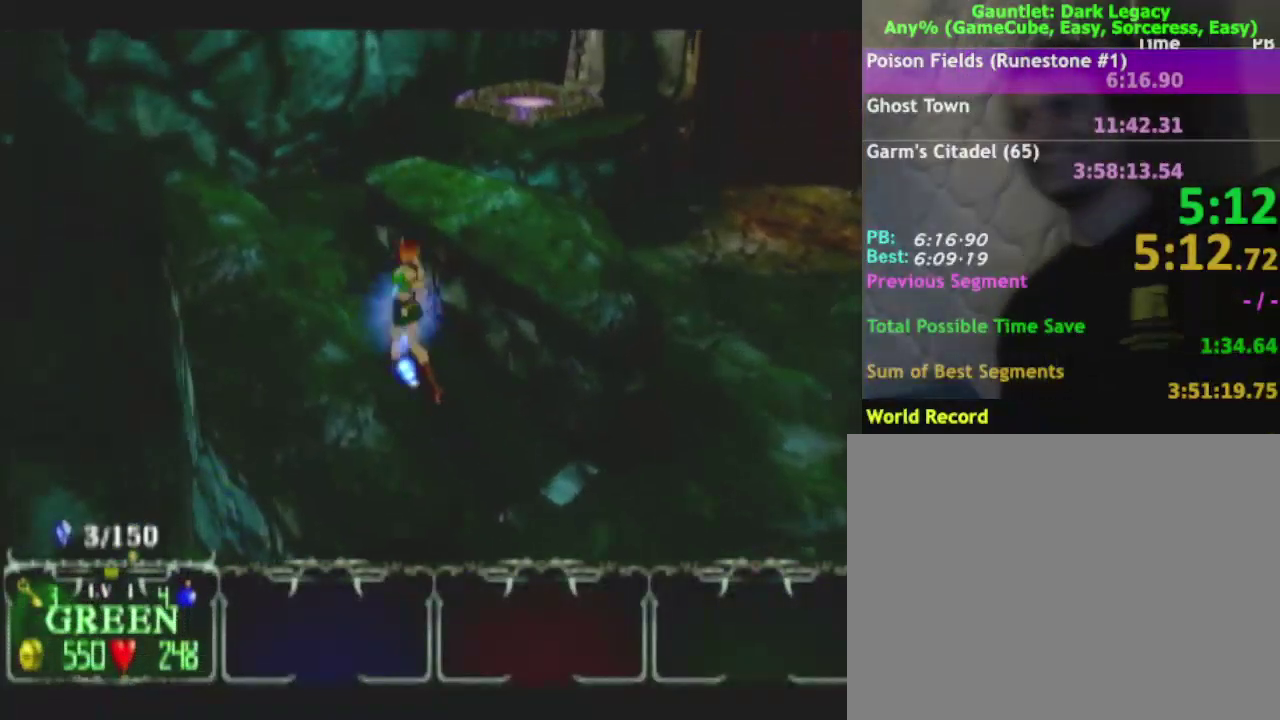
{"buttons": [], "left_stick": "up-left", "right_stick": "center"}
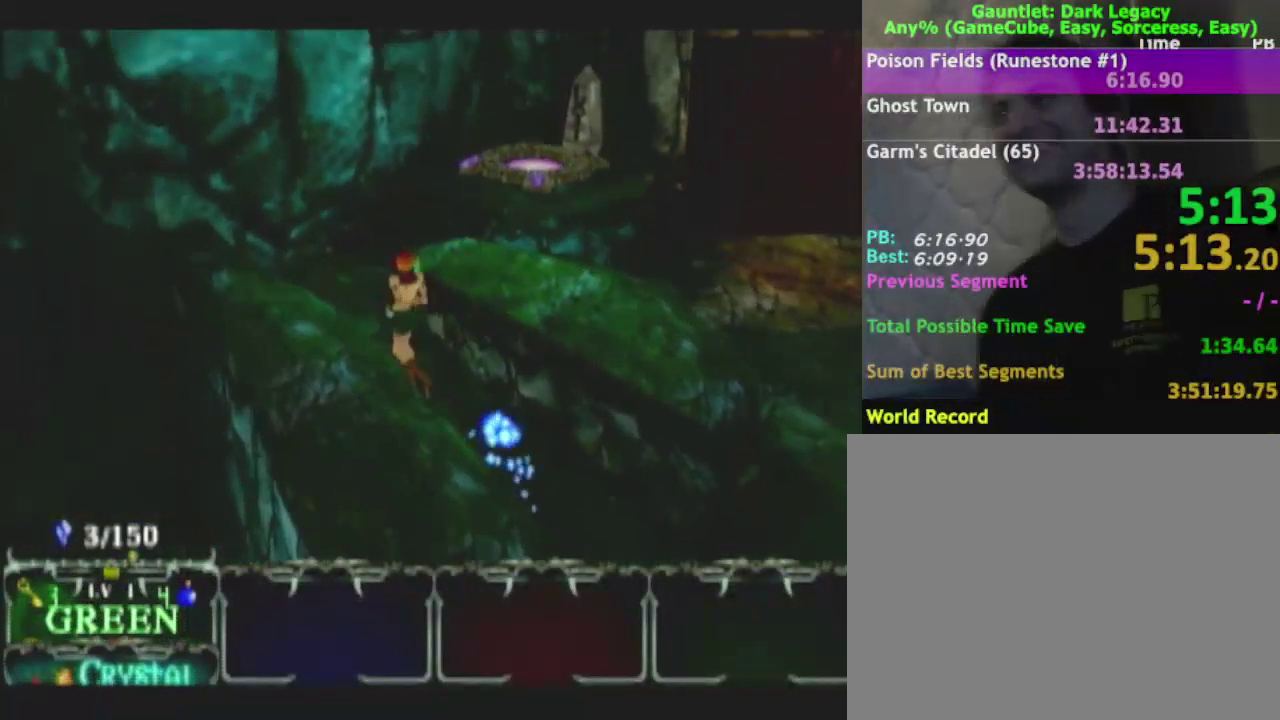
{"buttons": [], "left_stick": "up", "right_stick": "center", "events": [[283, "left_stick", "up"]]}
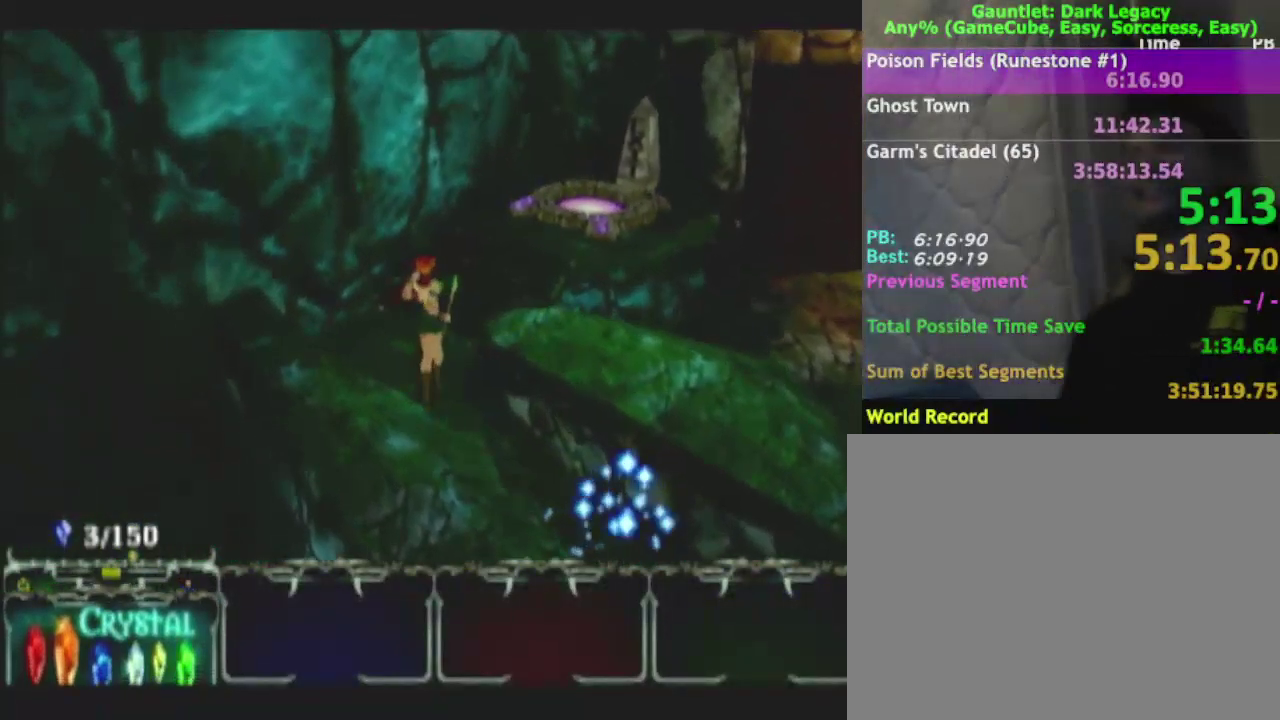
{"buttons": [], "left_stick": "up", "right_stick": "center"}
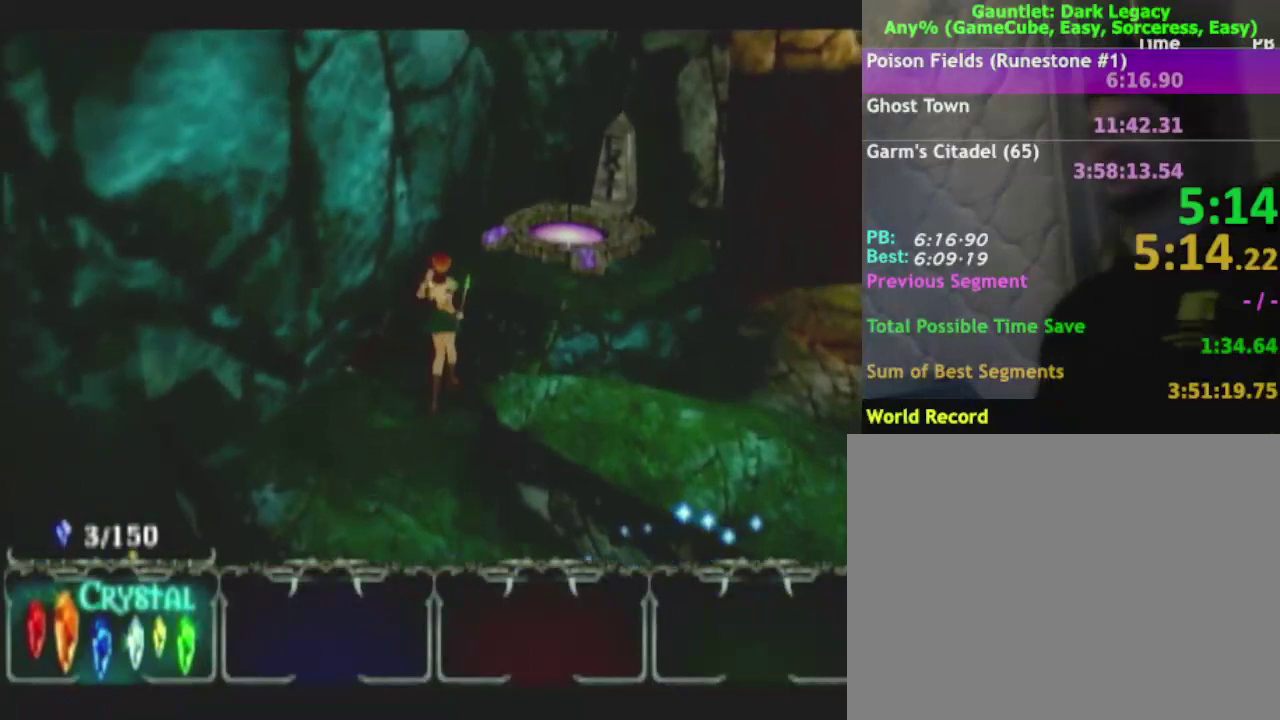
{"buttons": [], "left_stick": "up-right", "right_stick": "center", "events": [[167, "left_stick", "up-right"], [250, "left_stick", "up"], [300, "left_stick", "up-right"]]}
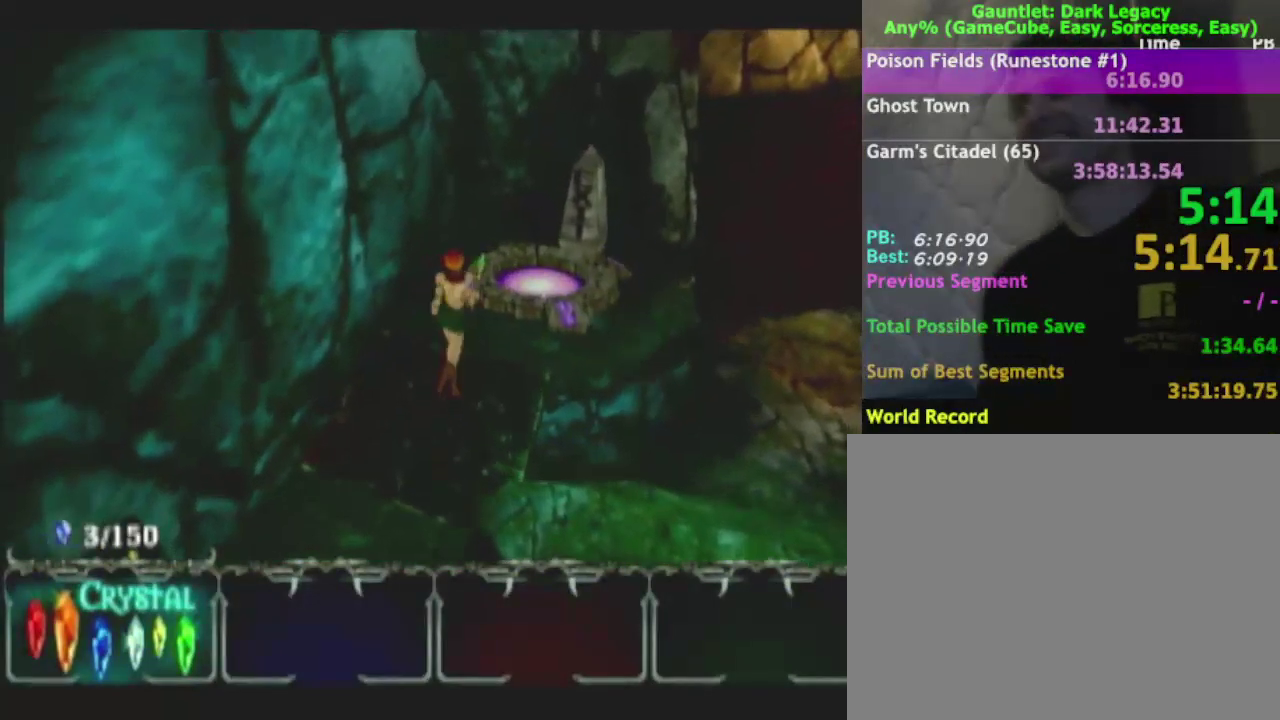
{"buttons": [], "left_stick": "up-right", "right_stick": "center", "events": []}
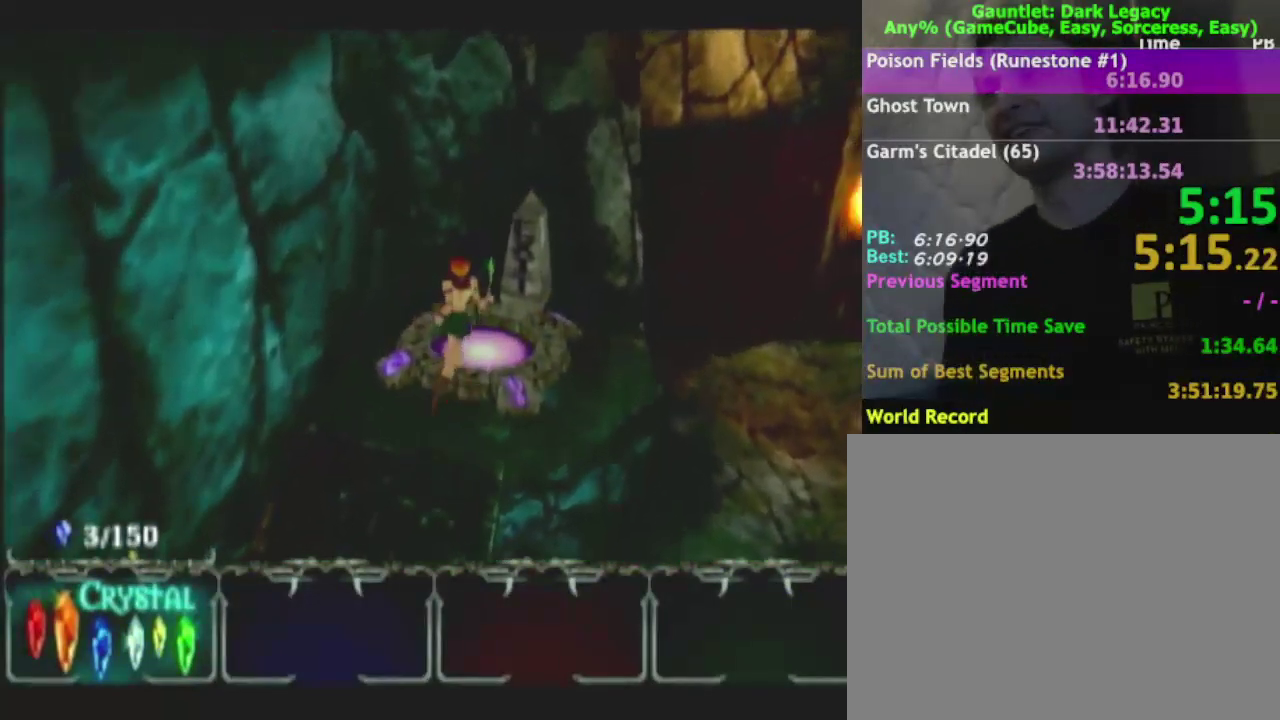
{"buttons": [], "left_stick": "center", "right_stick": "center", "events": [[233, "left_stick", "center"]]}